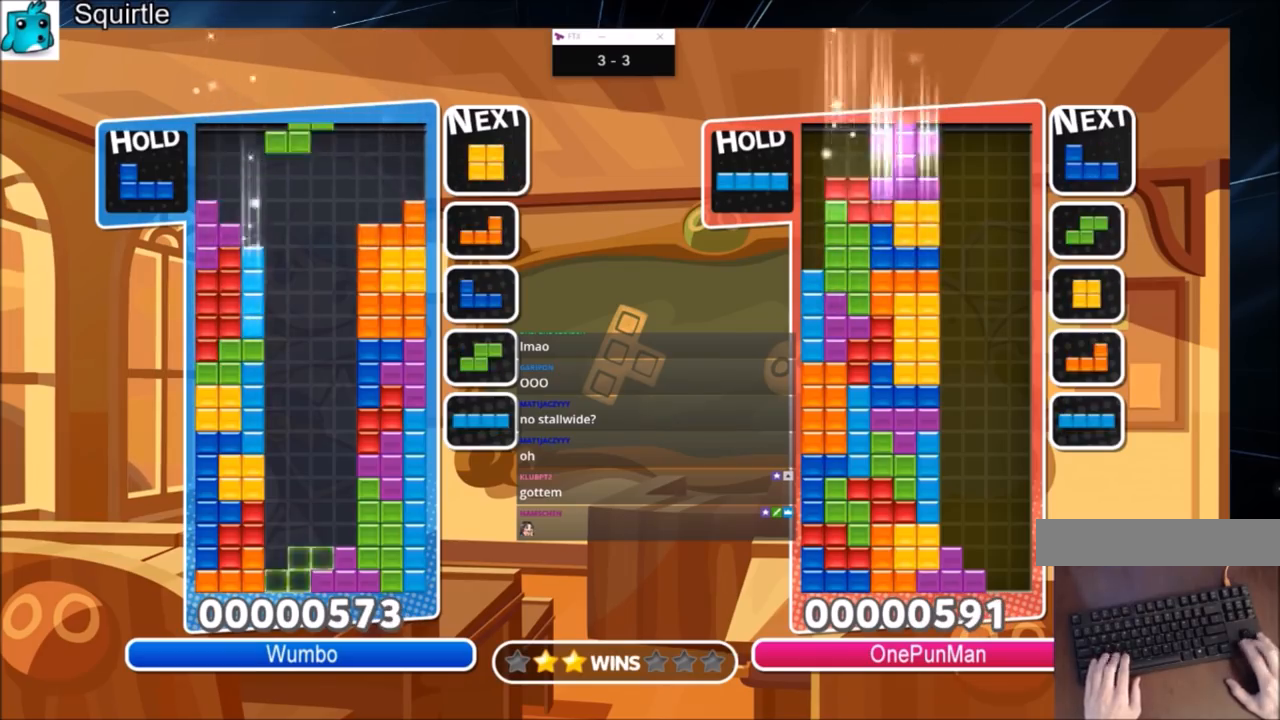
Gameplay with keyboard; each line is a JSON object with the keys held at the frame after it. "events" lists presses ("down") and releases ("up") of "c", "down", "left", "right", "shift", "up", "x" and "z" between this image and that frame as [ms after this image, input, new state], when the widget could be followed in between. No other keys are recorded. Mouse input is not recorded.
{"keys": ["right"], "events": [[200, "left", "up"], [200, "x", "down"], [233, "down", "down"], [300, "right", "down"], [333, "x", "up"], [400, "down", "up"]]}
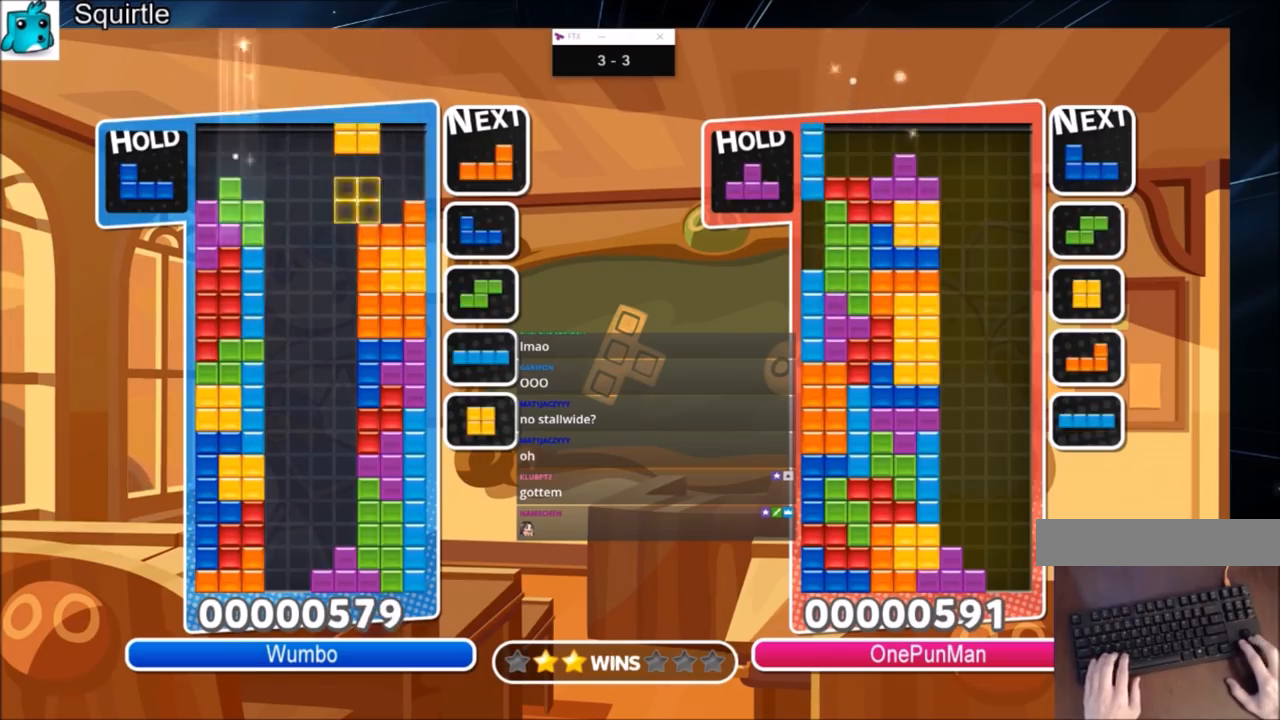
{"keys": ["c", "right"], "events": [[134, "left", "down"], [167, "down", "down"], [167, "right", "up"], [200, "right", "down"], [267, "left", "up"], [300, "down", "up"], [401, "c", "down"]]}
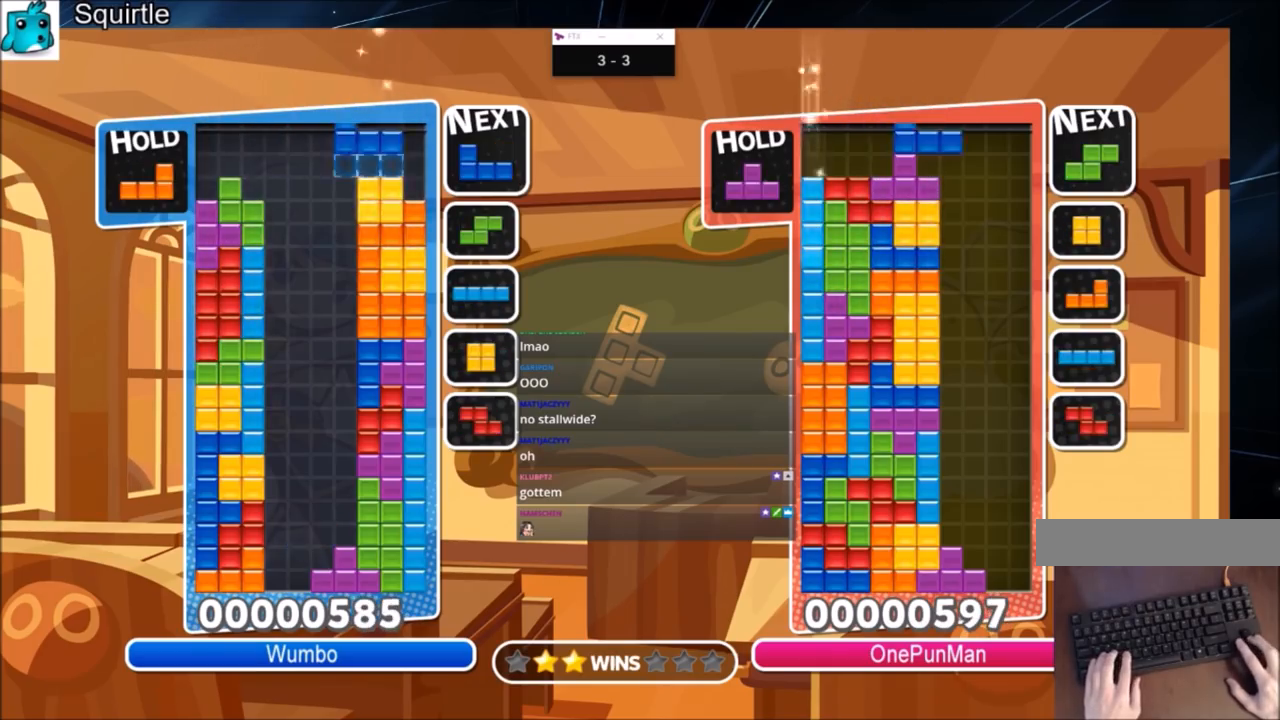
{"keys": ["right"], "events": [[33, "c", "up"], [100, "z", "down"], [233, "z", "up"], [333, "z", "down"], [467, "z", "up"]]}
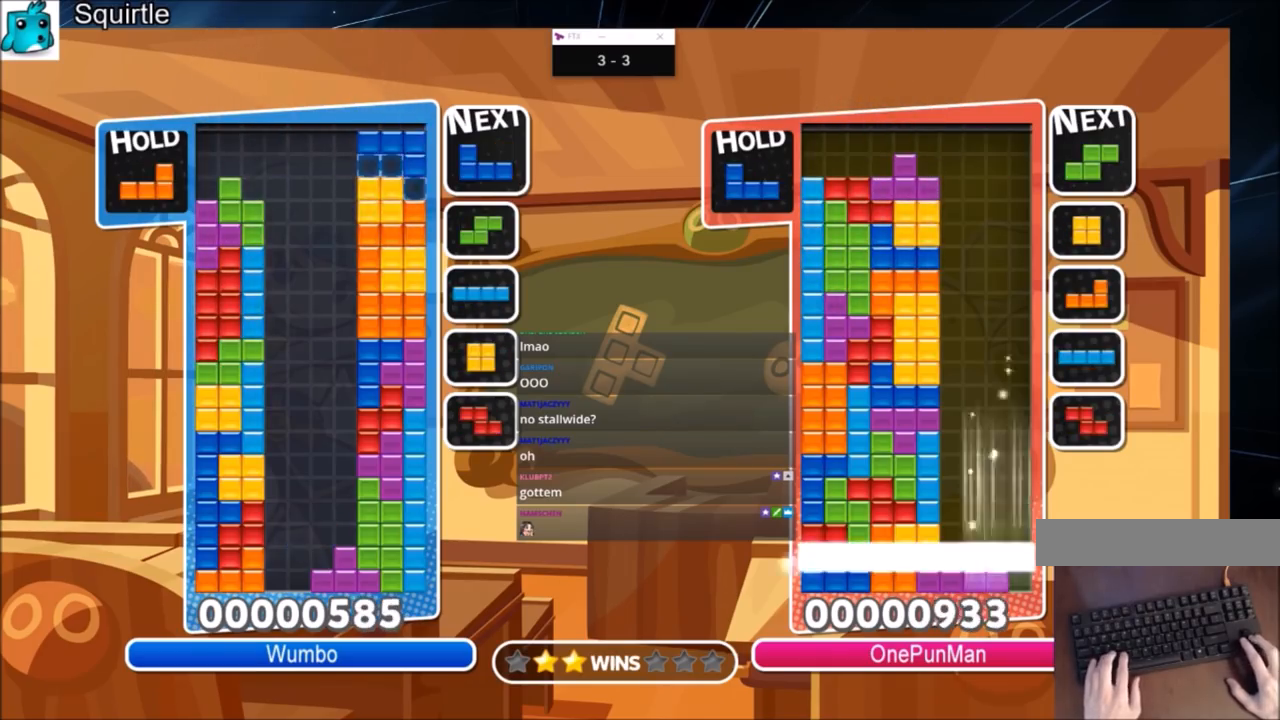
{"keys": [], "events": [[100, "right", "up"], [134, "down", "down"], [234, "down", "up"], [401, "down", "down"], [467, "down", "up"]]}
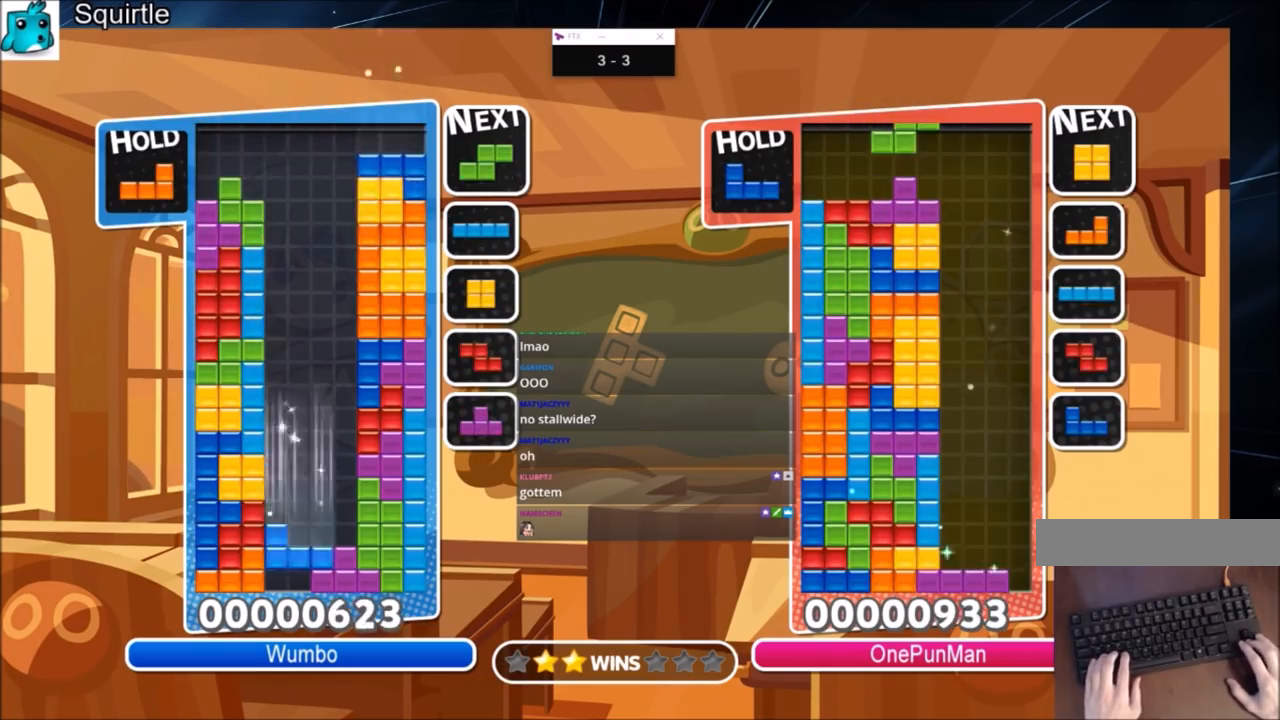
{"keys": [], "events": [[66, "down", "down"], [166, "down", "up"], [200, "down", "down"], [300, "down", "up"], [400, "down", "down"], [500, "down", "up"]]}
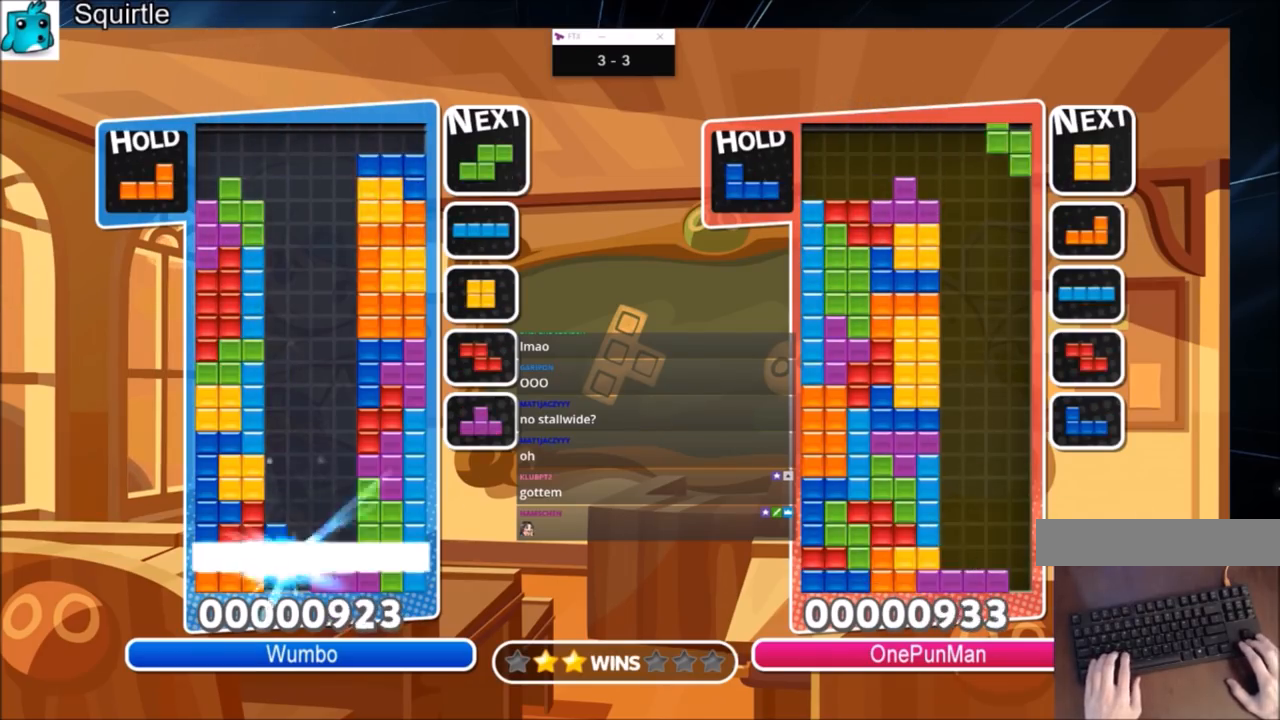
{"keys": ["c"], "events": [[33, "down", "down"], [134, "down", "up"], [501, "c", "down"]]}
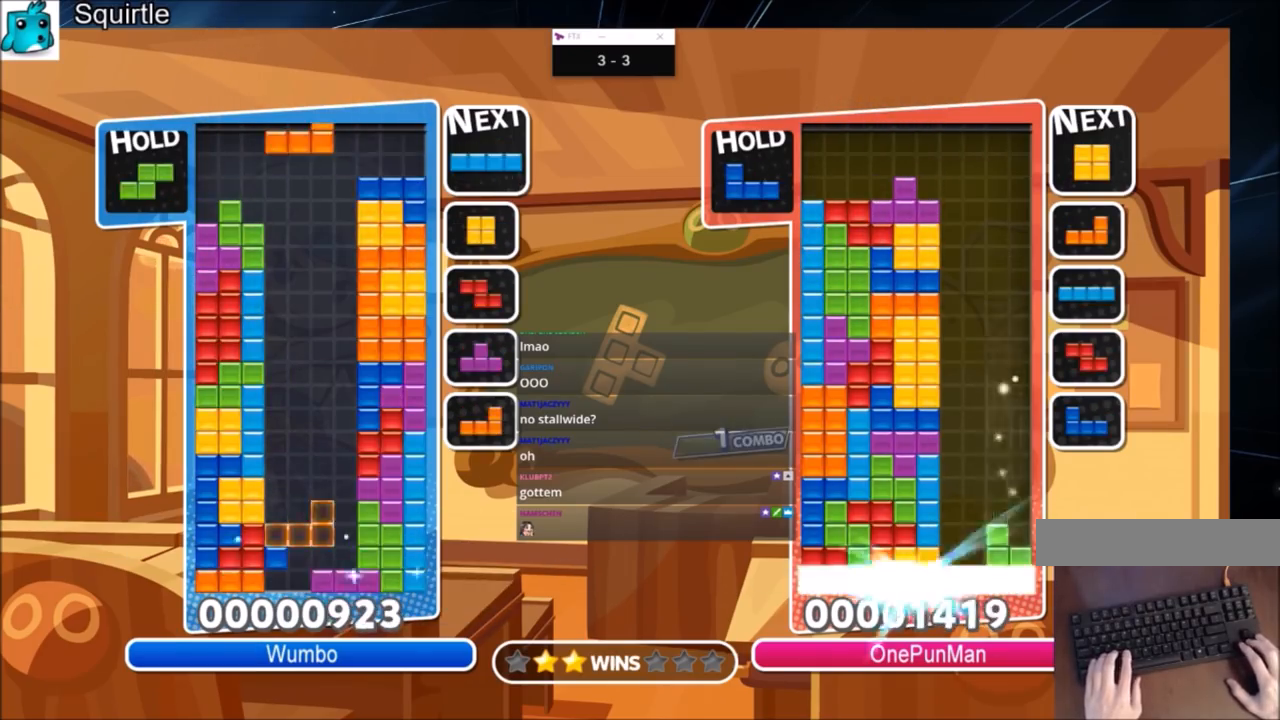
{"keys": ["down"], "events": [[166, "right", "down"], [200, "c", "up"], [233, "down", "down"], [233, "right", "up"], [333, "down", "up"], [433, "down", "down"]]}
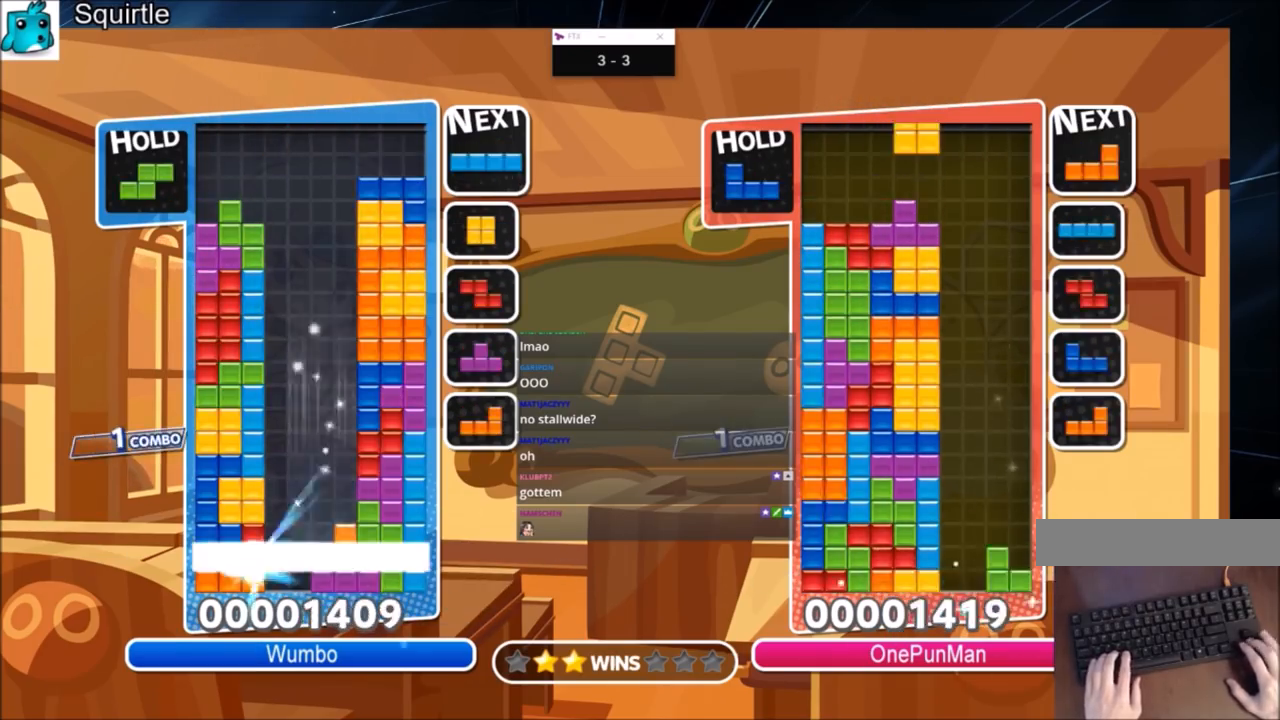
{"keys": ["down"], "events": [[33, "down", "up"], [67, "down", "down"], [200, "down", "up"], [267, "down", "down"], [367, "down", "up"], [434, "down", "down"]]}
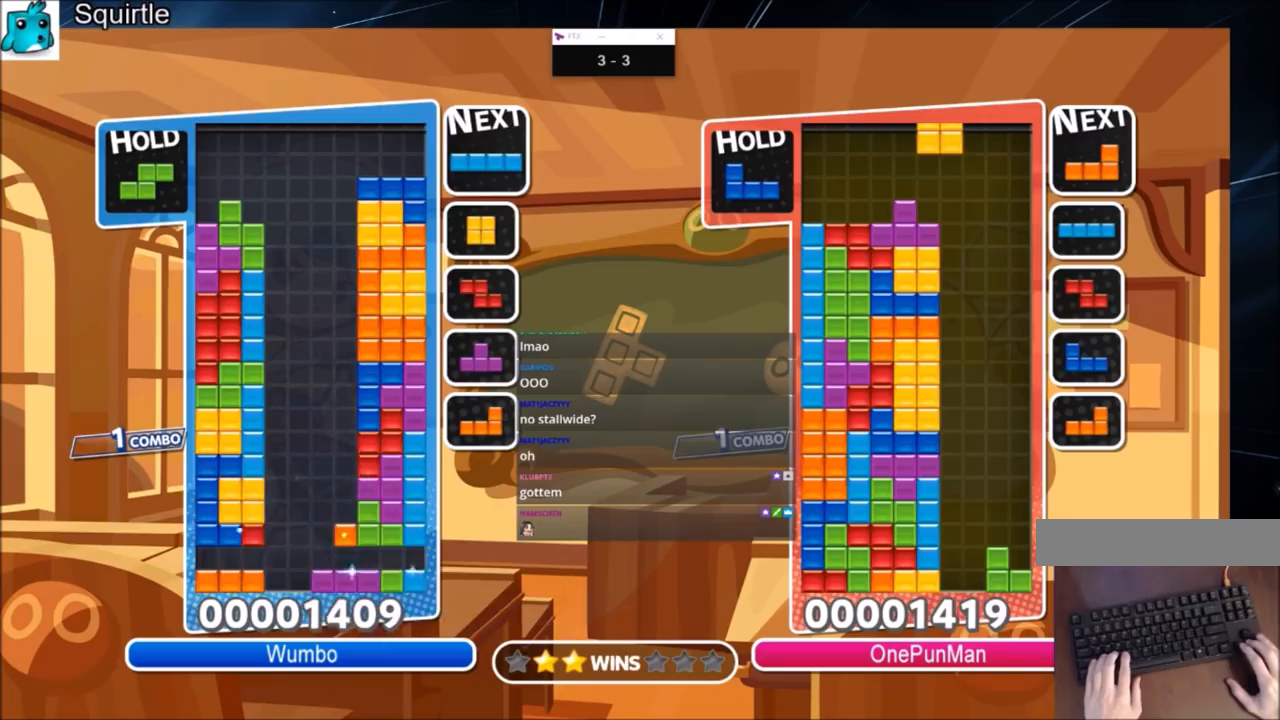
{"keys": [], "events": [[33, "down", "up"], [100, "down", "down"], [166, "down", "up"], [267, "down", "down"], [367, "down", "up"], [400, "down", "down"], [500, "down", "up"]]}
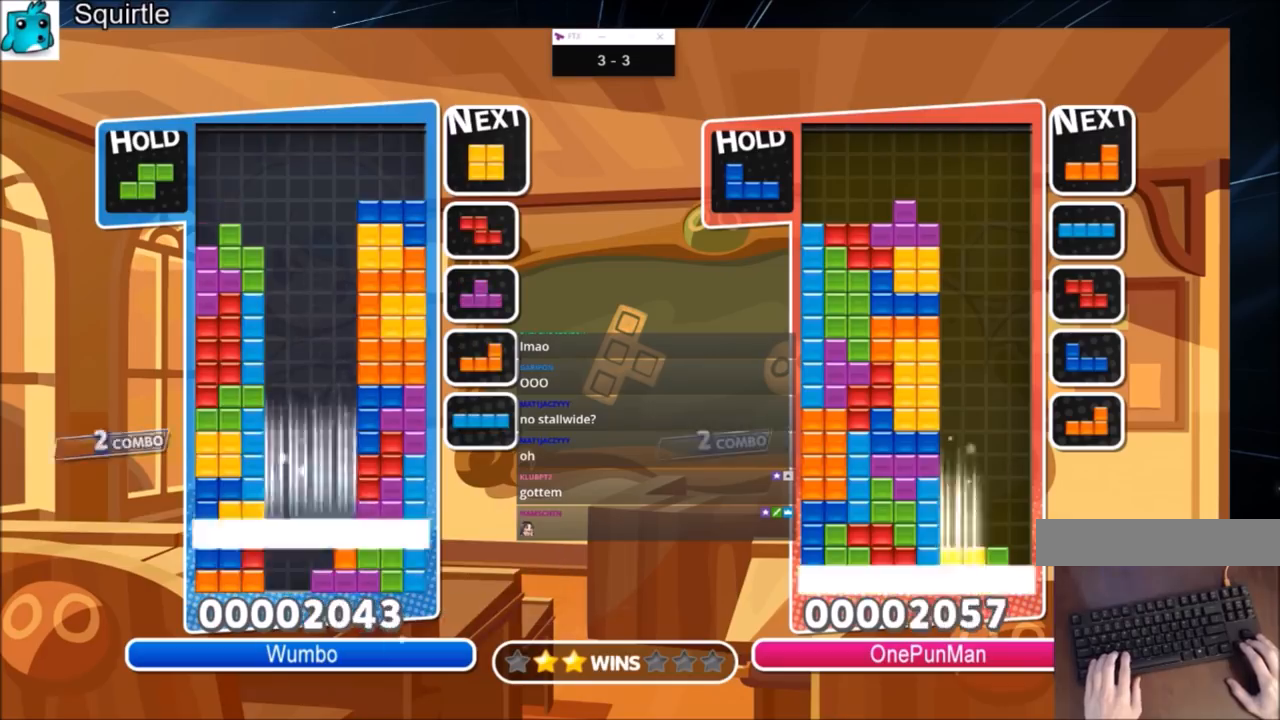
{"keys": [], "events": [[100, "down", "down"], [200, "down", "up"], [234, "down", "down"], [334, "down", "up"]]}
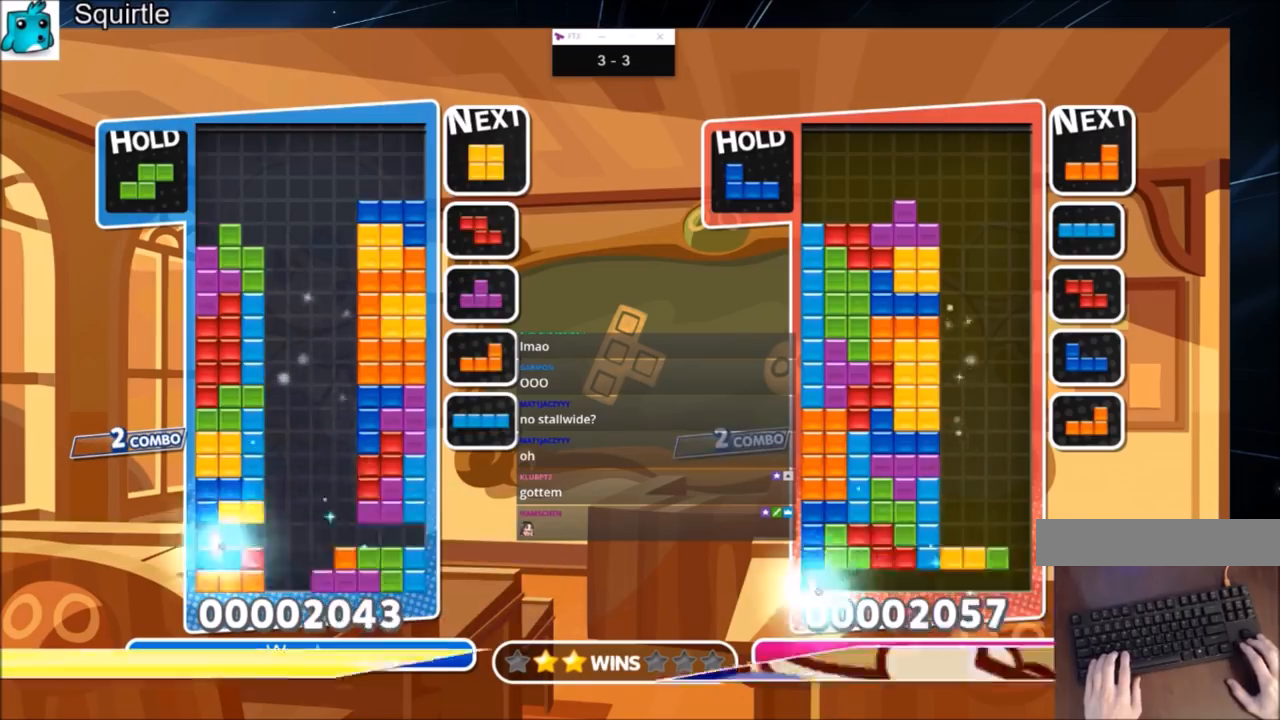
{"keys": ["down"], "events": [[200, "c", "down"], [433, "c", "up"], [433, "down", "down"]]}
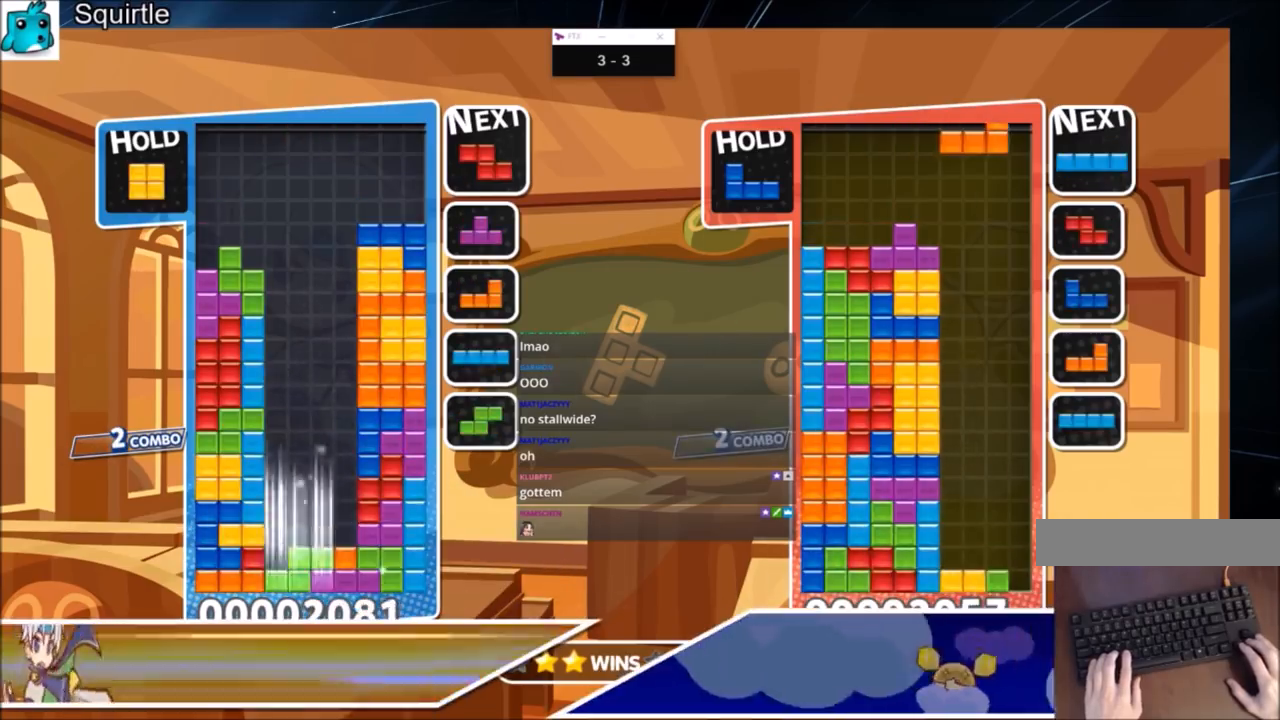
{"keys": [], "events": [[33, "down", "up"], [100, "down", "down"], [167, "down", "up"], [267, "down", "down"], [367, "down", "up"], [400, "down", "down"], [501, "down", "up"]]}
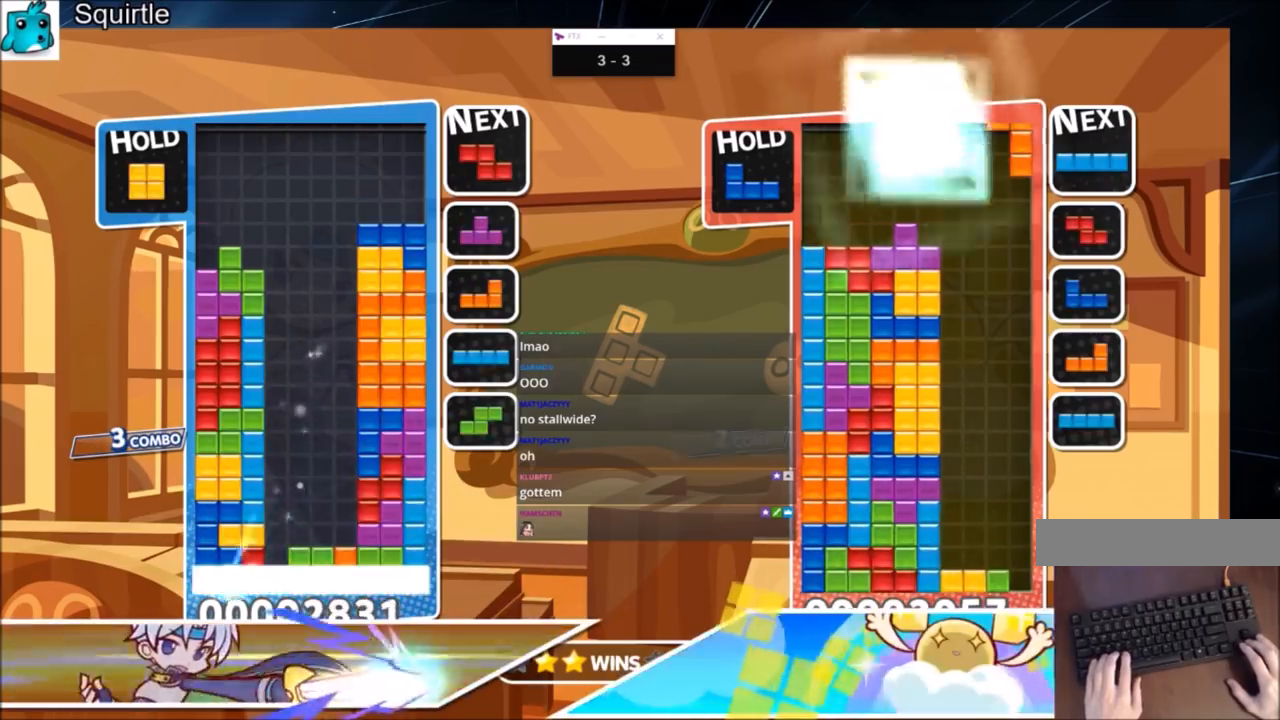
{"keys": [], "events": [[66, "down", "down"], [200, "down", "up"]]}
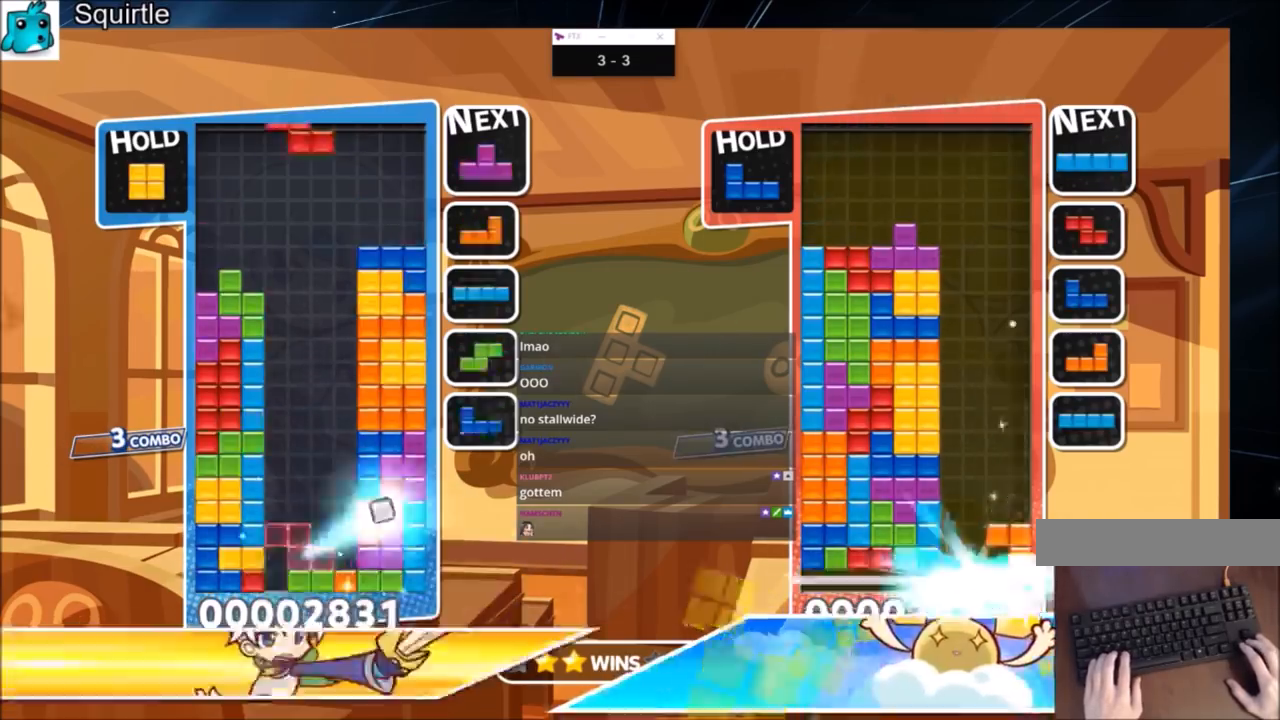
{"keys": ["down"], "events": [[67, "z", "down"], [167, "down", "down"], [267, "down", "up"], [267, "z", "up"], [367, "down", "down"], [401, "down", "up"], [501, "down", "down"]]}
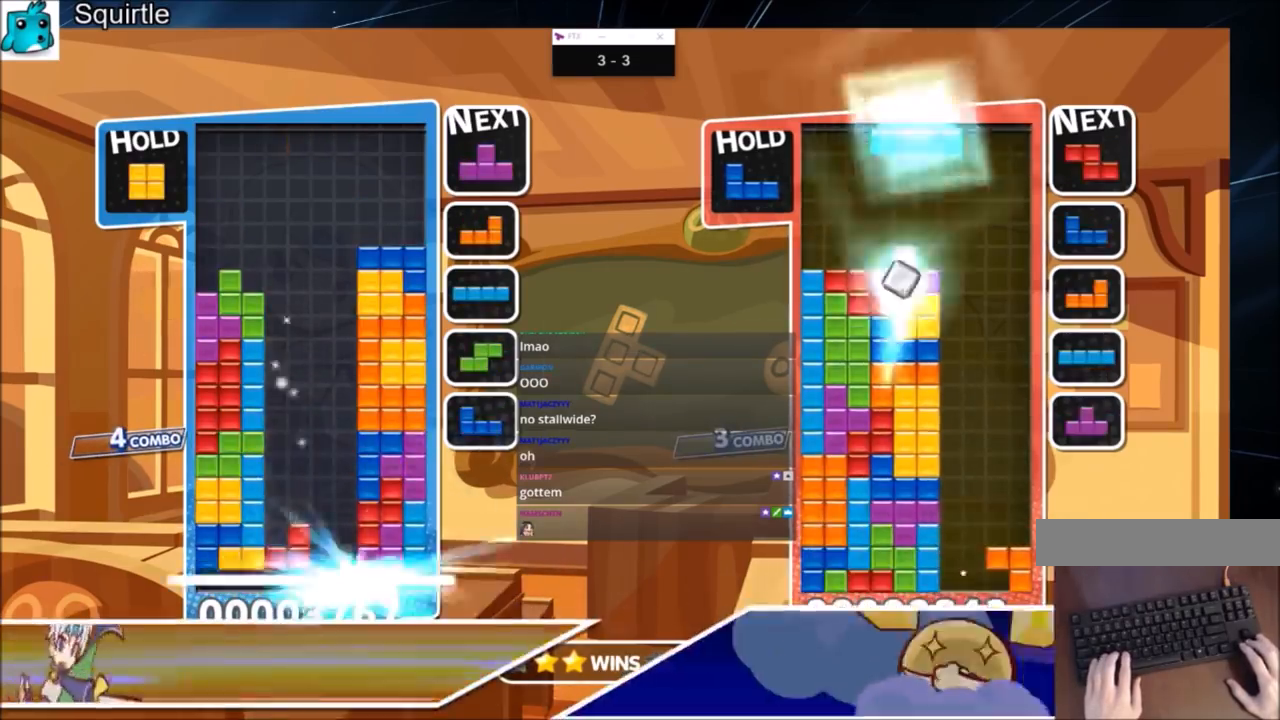
{"keys": [], "events": [[100, "down", "up"]]}
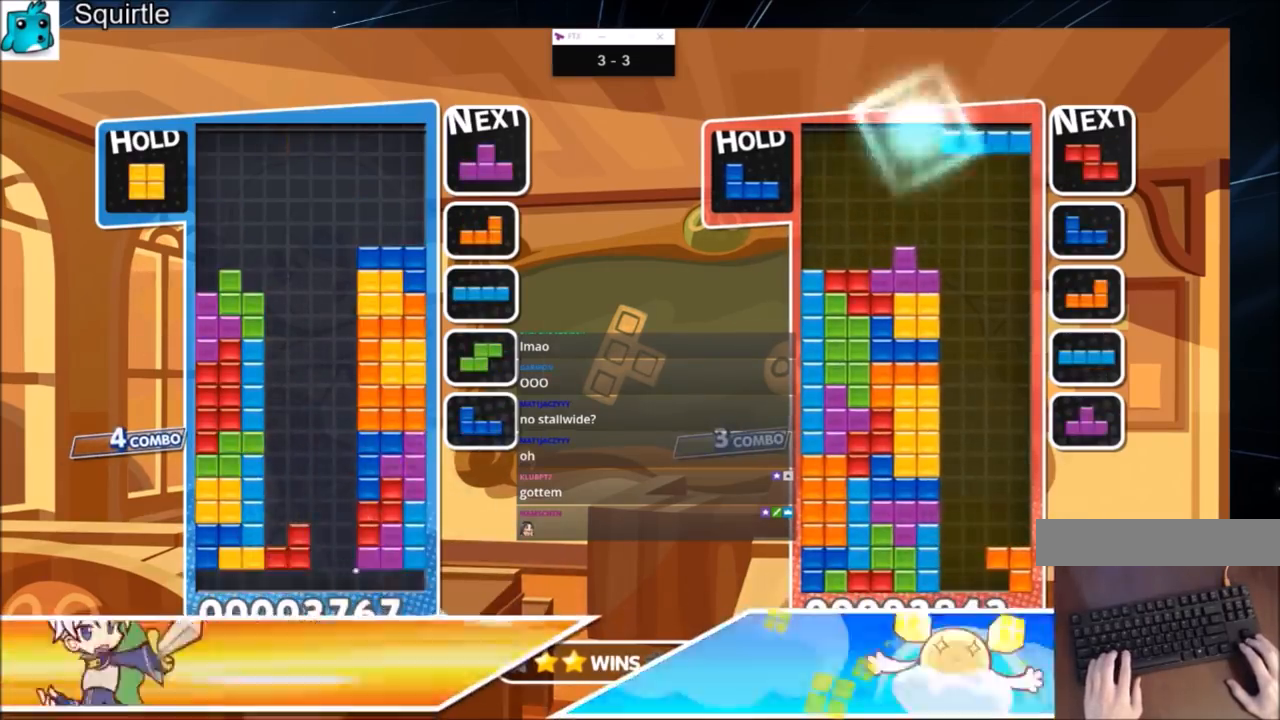
{"keys": ["down", "right"], "events": [[334, "c", "down"], [434, "right", "down"], [467, "c", "up"], [467, "down", "down"]]}
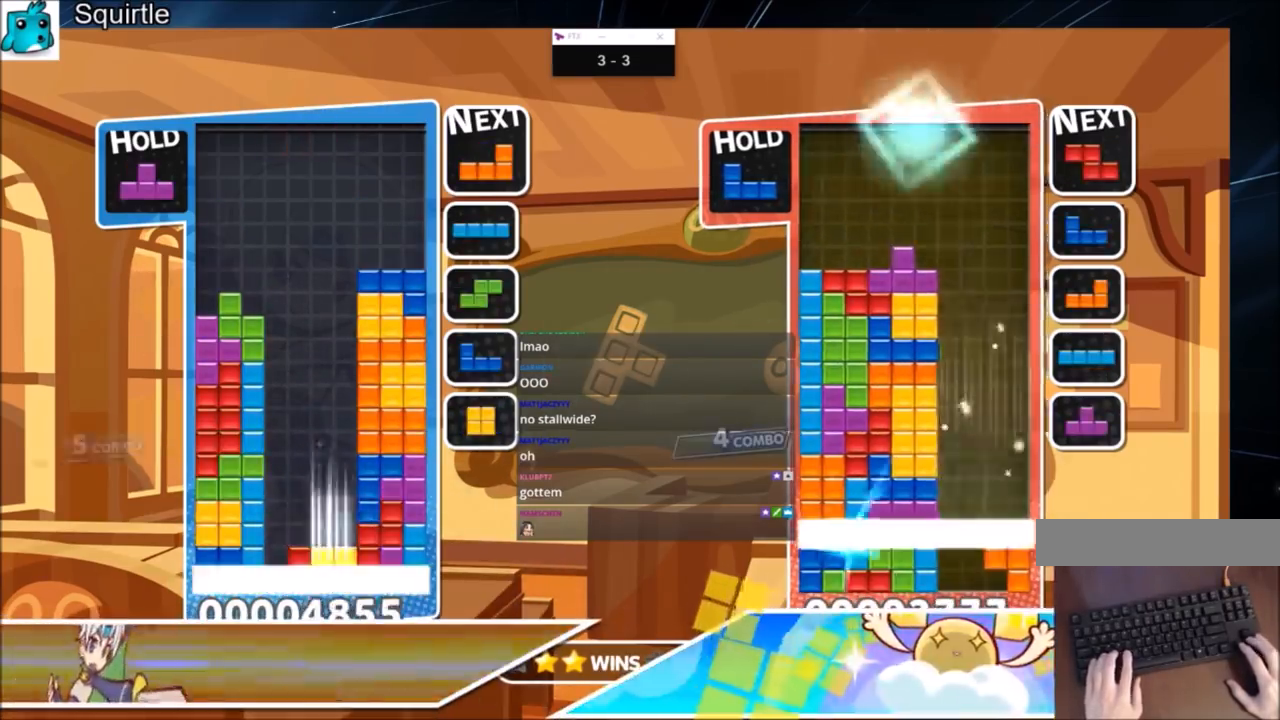
{"keys": [], "events": [[66, "right", "up"], [133, "down", "up"], [166, "down", "down"], [267, "down", "up"], [367, "down", "down"], [433, "down", "up"]]}
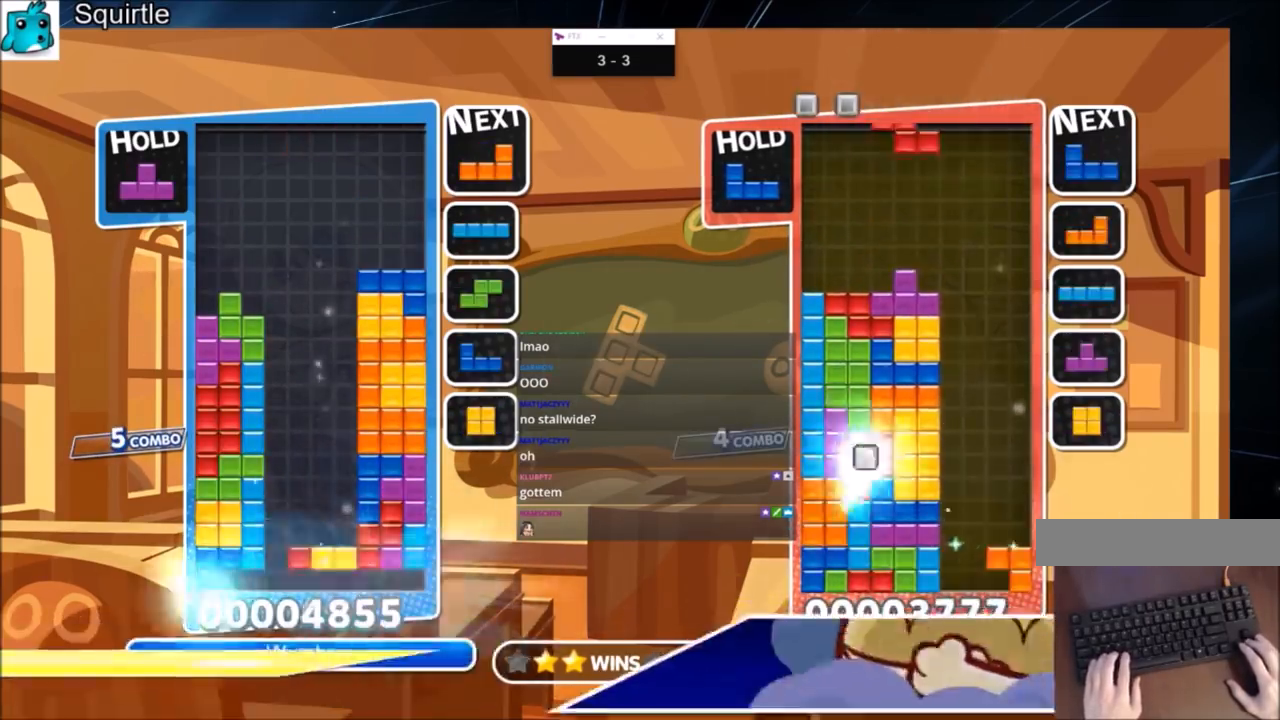
{"keys": ["down", "x"], "events": [[234, "x", "down"], [334, "x", "up"], [367, "x", "down"], [467, "down", "down"]]}
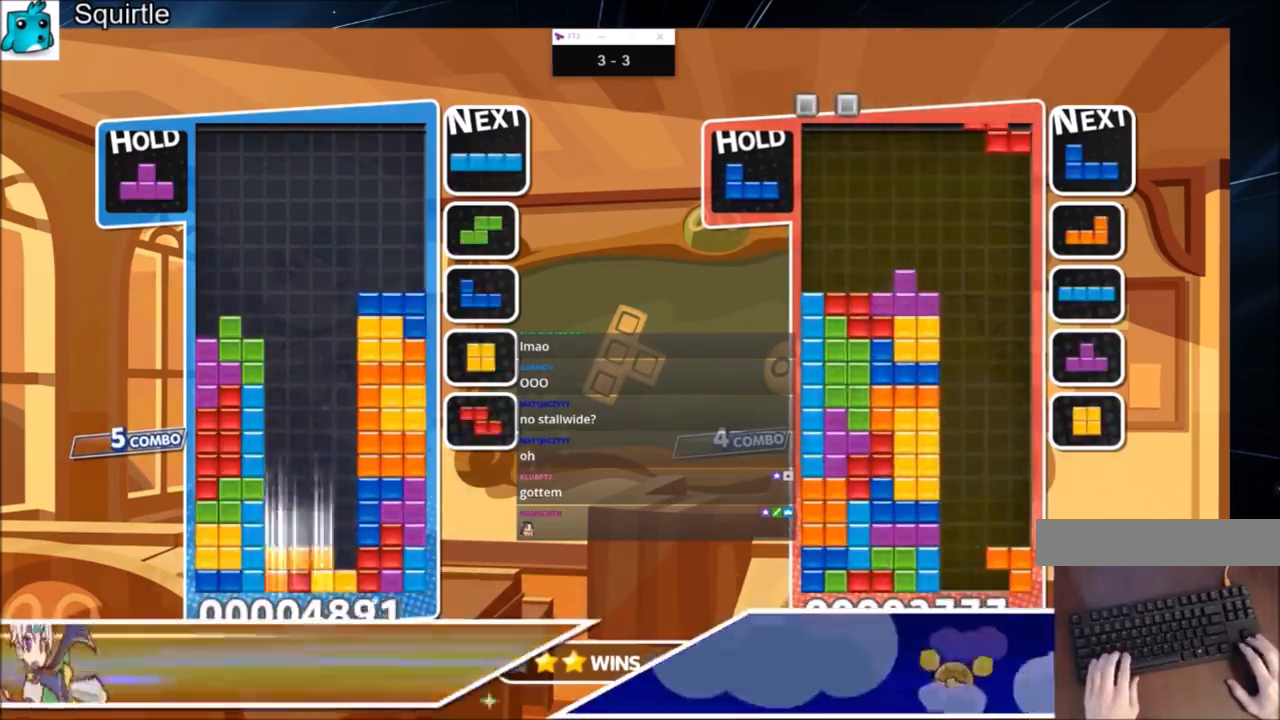
{"keys": ["down"], "events": [[34, "x", "up"], [100, "down", "up"], [134, "down", "down"], [267, "down", "up"], [334, "down", "down"], [434, "down", "up"], [501, "down", "down"]]}
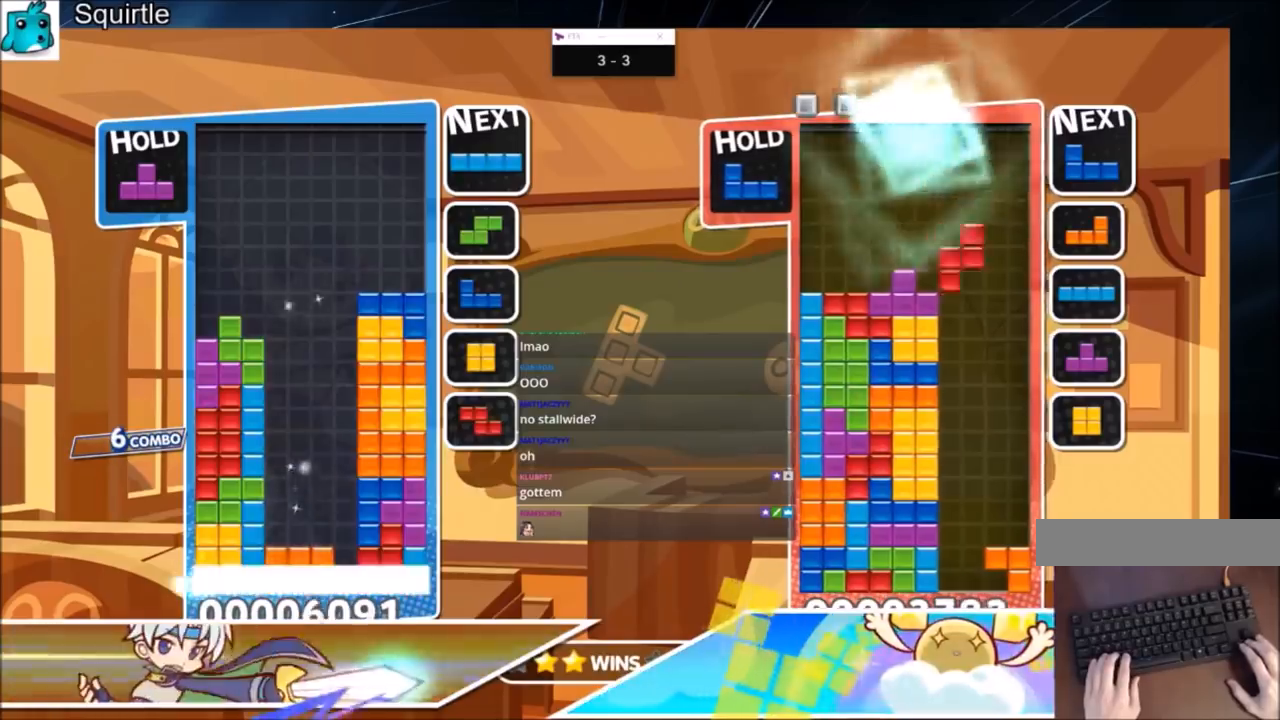
{"keys": ["down"], "events": [[100, "down", "up"], [167, "down", "down"], [233, "down", "up"], [333, "down", "down"], [433, "down", "up"], [467, "down", "down"]]}
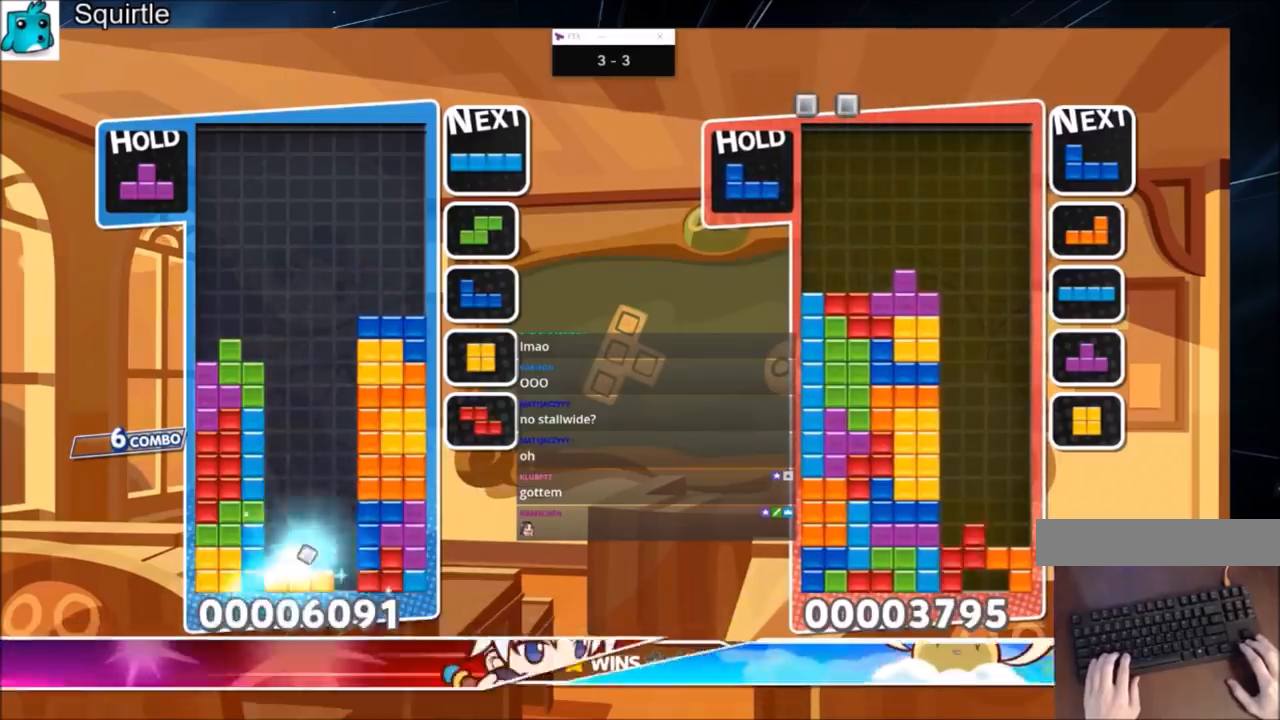
{"keys": ["down"], "events": [[67, "down", "up"], [167, "down", "down"], [200, "down", "up"], [301, "down", "down"], [401, "down", "up"], [434, "down", "down"]]}
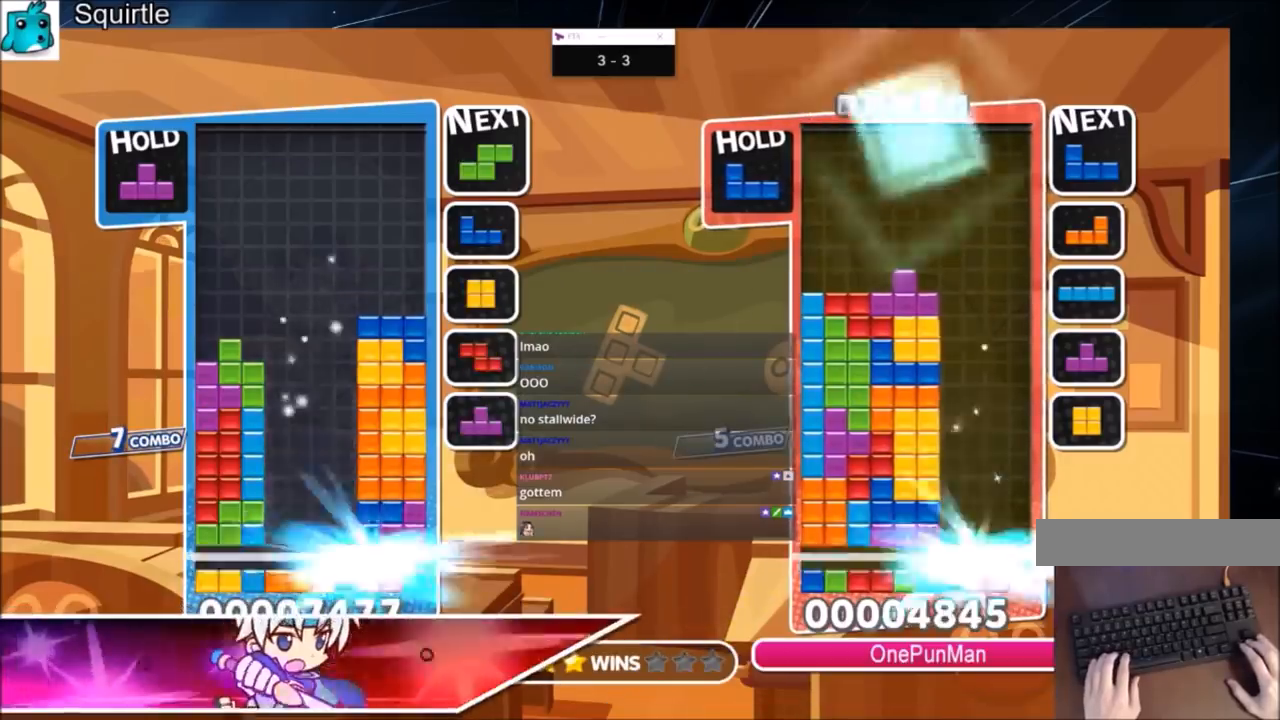
{"keys": ["c"], "events": [[33, "down", "up"], [500, "c", "down"]]}
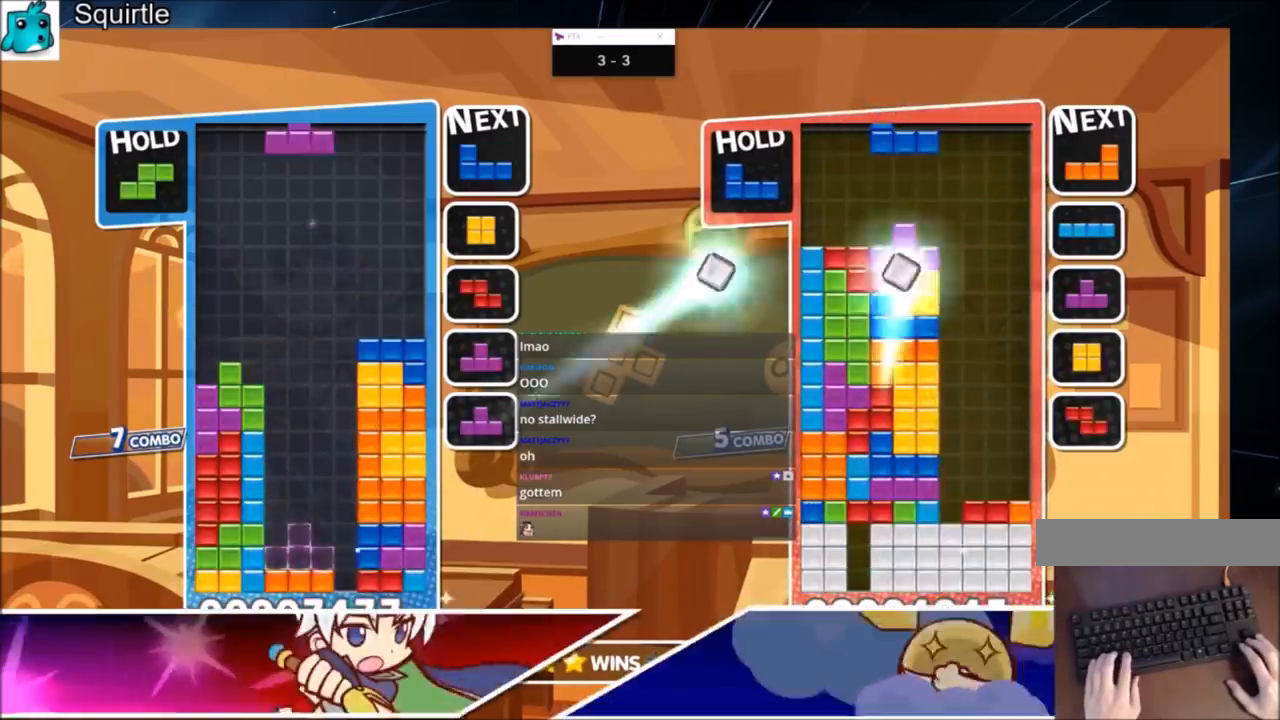
{"keys": ["down"], "events": [[67, "z", "down"], [100, "right", "down"], [167, "c", "up"], [200, "right", "up"], [200, "z", "up"], [234, "right", "down"], [334, "down", "down"], [401, "right", "up"], [434, "down", "up"], [467, "down", "down"]]}
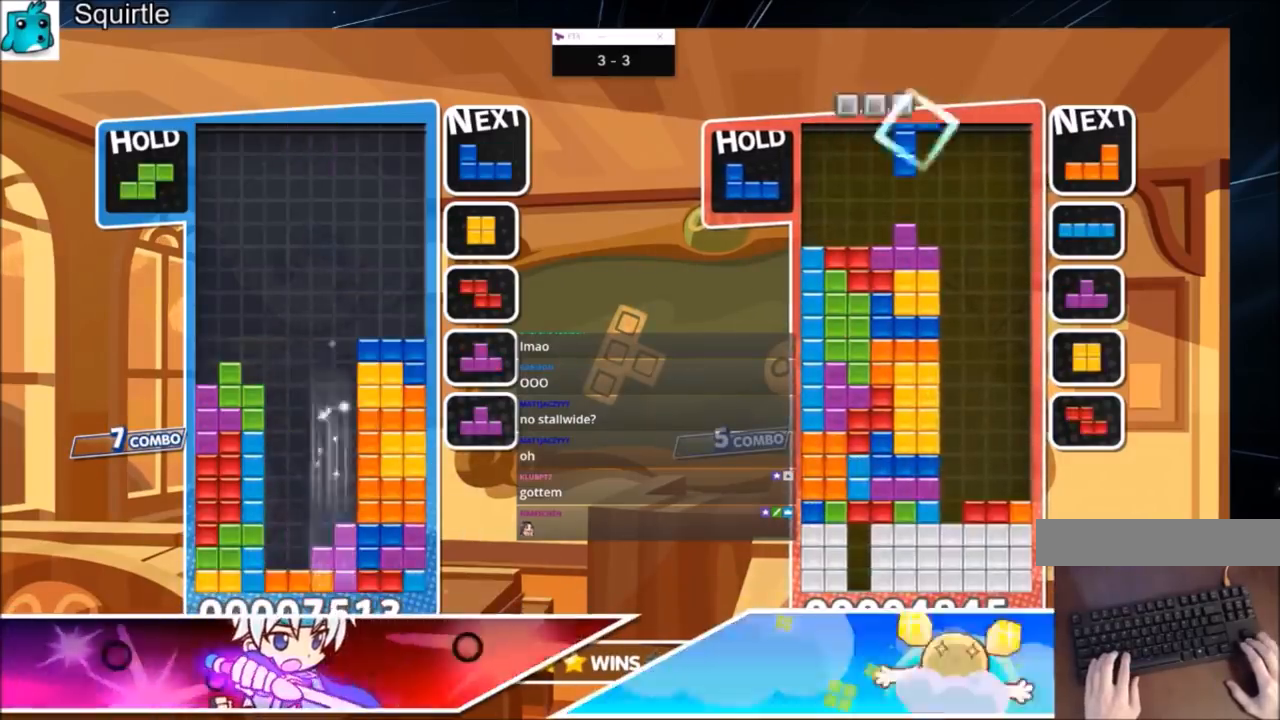
{"keys": ["down"], "events": [[66, "down", "up"], [133, "down", "down"], [200, "down", "up"], [300, "down", "down"], [400, "down", "up"], [433, "down", "down"]]}
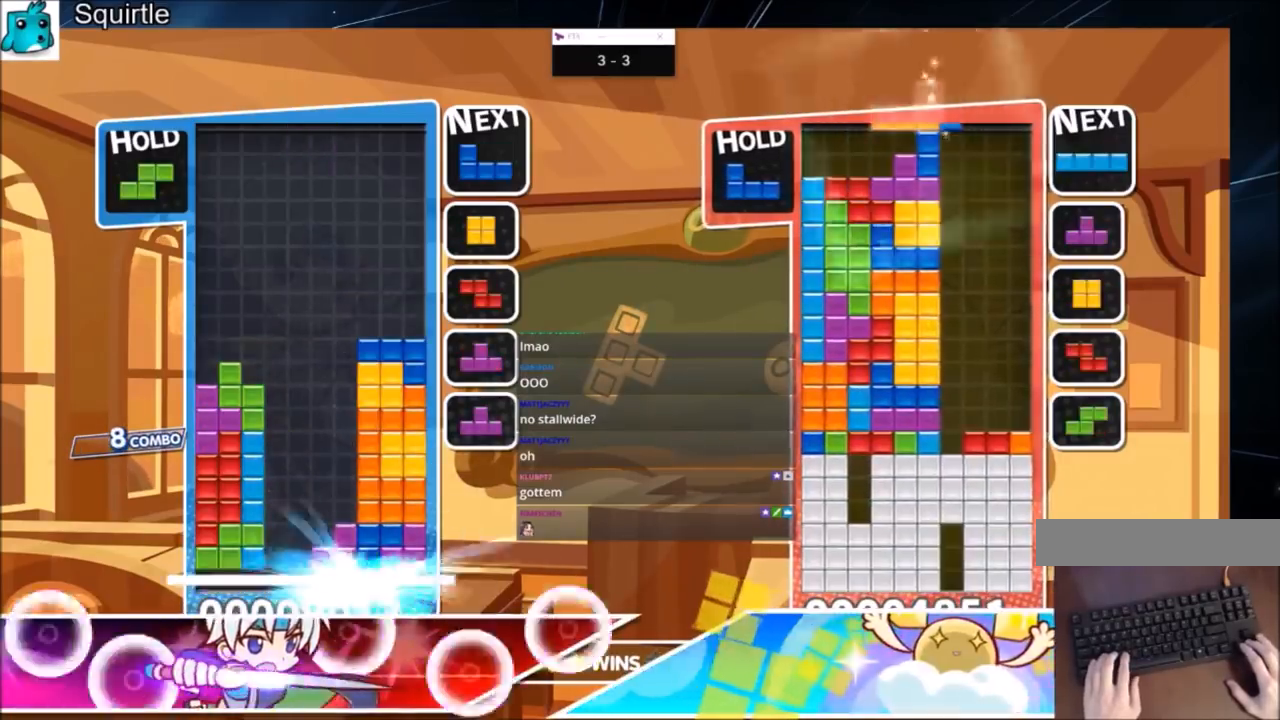
{"keys": ["c"], "events": [[34, "down", "up"], [467, "c", "down"]]}
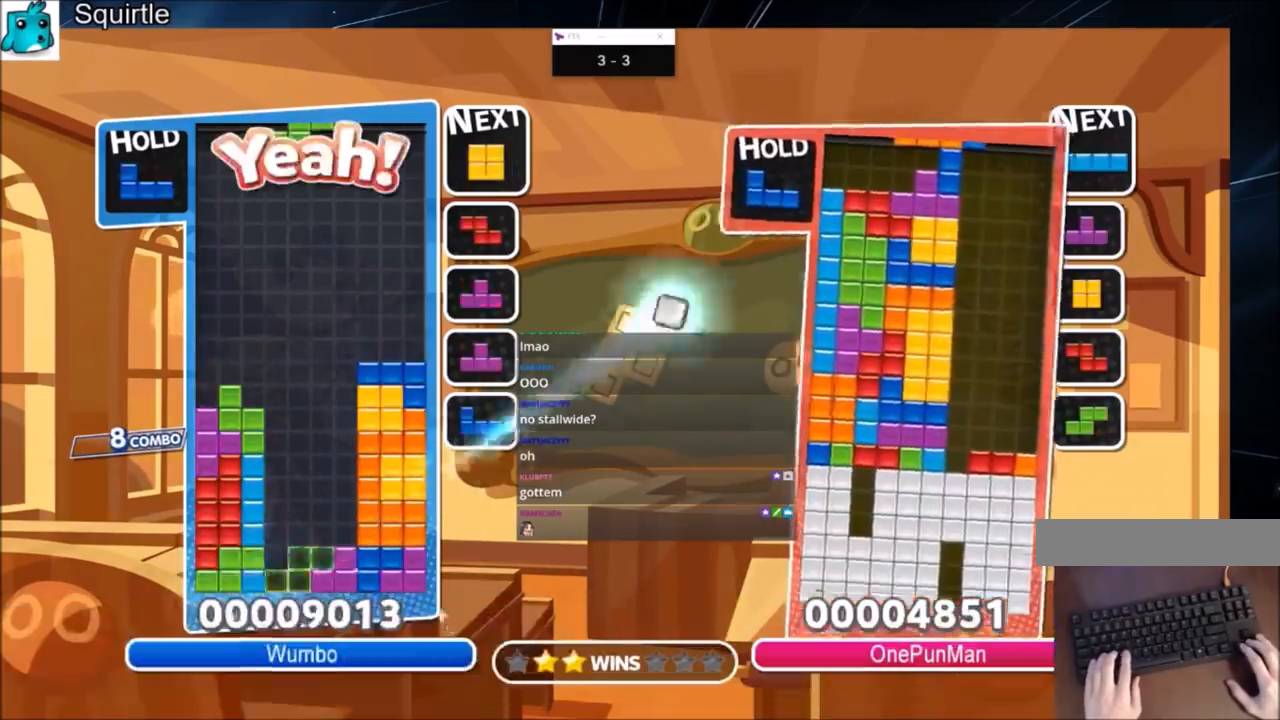
{"keys": [], "events": [[100, "down", "down"], [167, "c", "up"], [200, "down", "up"], [233, "down", "down"], [400, "down", "up"]]}